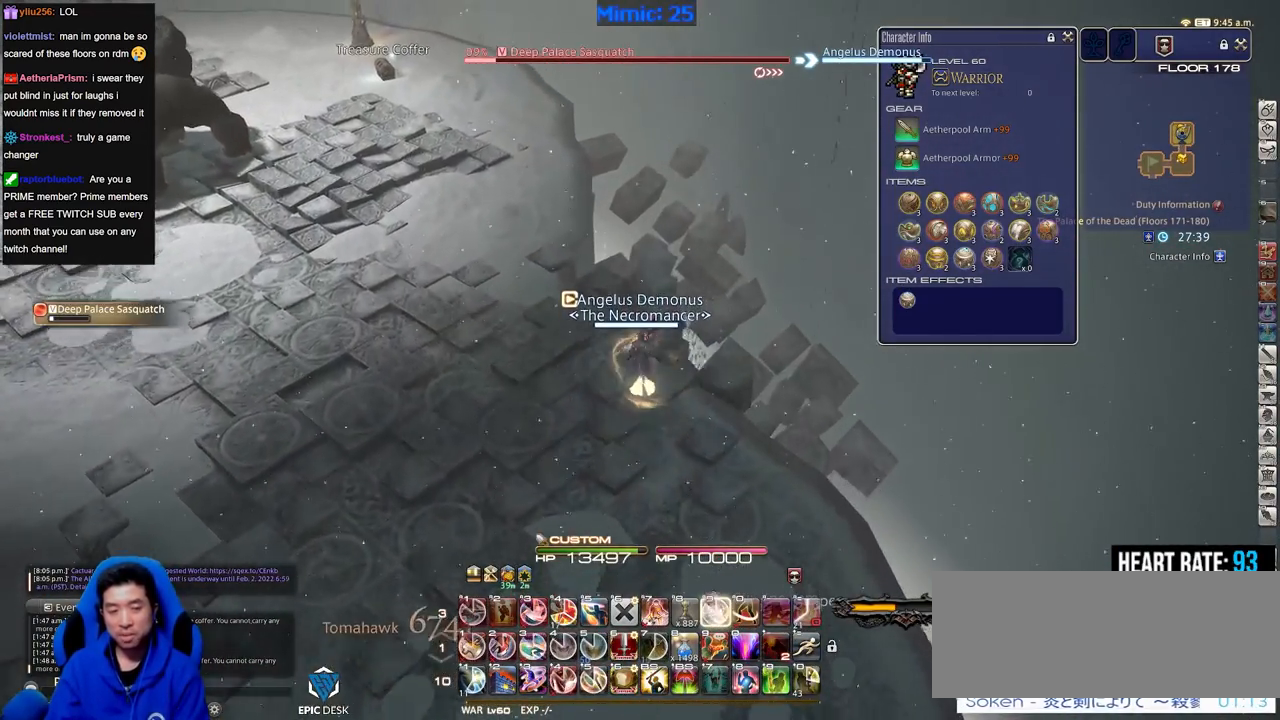
Gameplay with keyboard; each line is a JSON object with the keys held at the frame after it. "events" lists presses ("down") and releases ("up") of ".", "/", "0", "1", "2", "3", "4", "5", "6", "7", "8", "9", "a", "alt_l", "alt_r", "b", "backslash", "backspace", "c", "caps_lock", "comma", "ctrl_l", "ctrl_r", "d", "down", "e", "equals", "escape", "f", "f1", "f10", "f11", "f12", "f2", "f3", "f4", "f5", "f6", "f7", "f8", "f9", "g", "h", "i", "j", "k", "l", "lbracket", "left", "m", "minus", "n", "o", "p", "q", "quote", "r", "rbracket", "return", "right", "s", "semicolon", "shift_l", "shift_r", "space", "super", "t", "tab", "tilde", "u", "up", "v", "w", "x", "y" and "z" between this image and that frame as [ms after this image, input, new state], when the widget could be followed in between. No other keys are recorded. Mouse input is not recorded.
{"keys": ["alt_r", "w"], "events": [[17, "9", "up"], [67, "9", "down"], [167, "9", "up"], [217, "9", "down"], [267, "a", "down"], [350, "9", "up"], [400, "9", "down"], [400, "a", "up"], [501, "9", "up"]]}
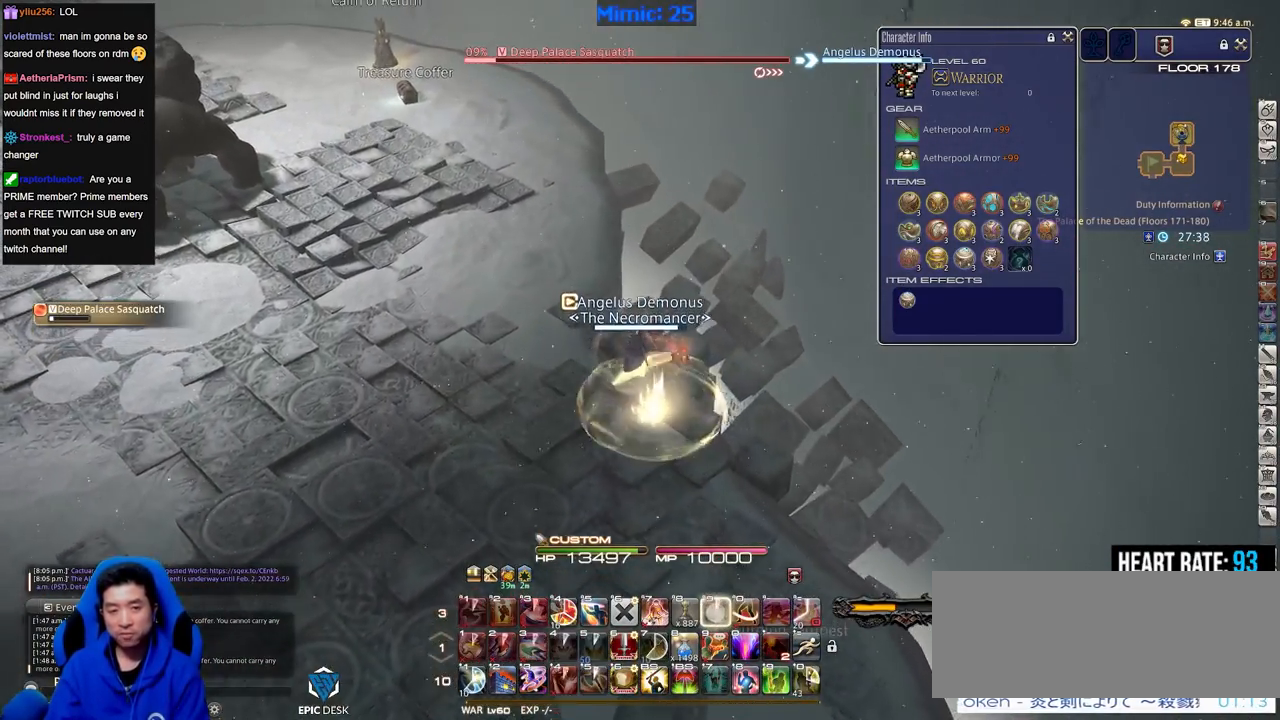
{"keys": ["a", "w"], "events": [[33, "9", "down"], [33, "a", "down"], [133, "9", "up"], [133, "a", "up"], [183, "a", "down"], [183, "alt_r", "up"], [233, "rbracket", "down"], [317, "lbracket", "down"], [417, "rbracket", "up"], [467, "lbracket", "up"]]}
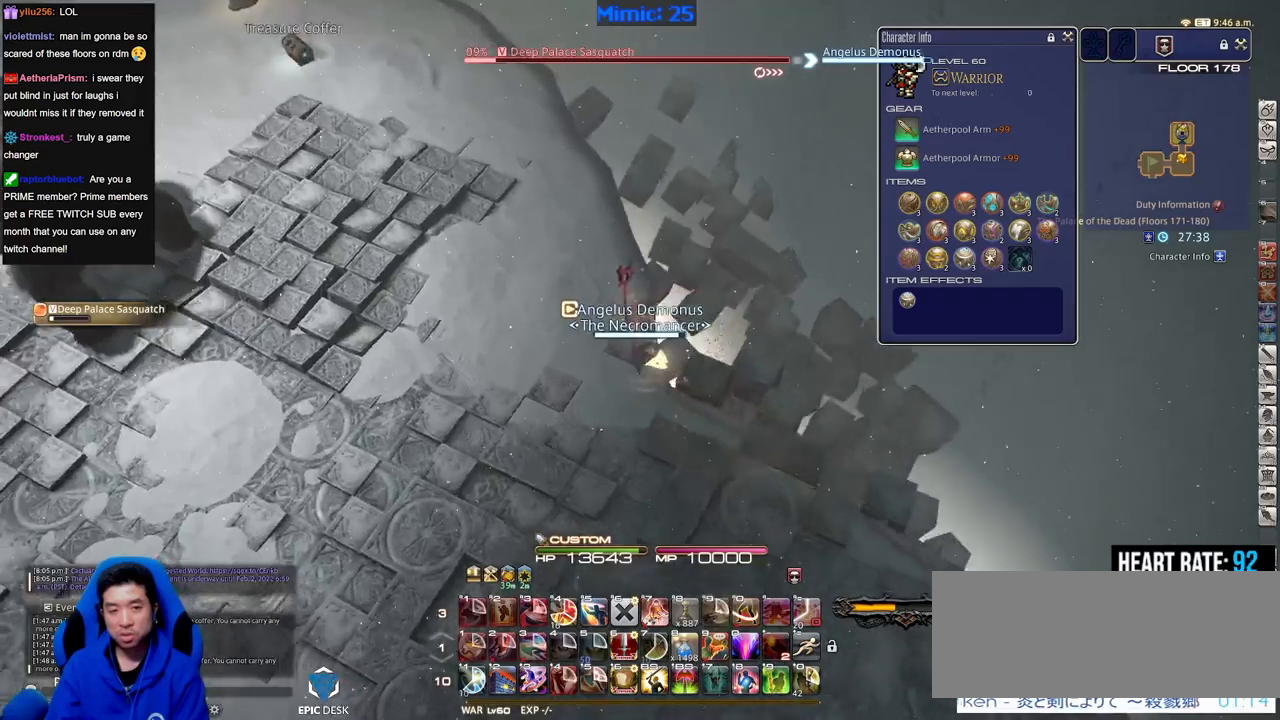
{"keys": ["w"], "events": [[50, "a", "up"], [50, "rbracket", "down"], [200, "rbracket", "up"]]}
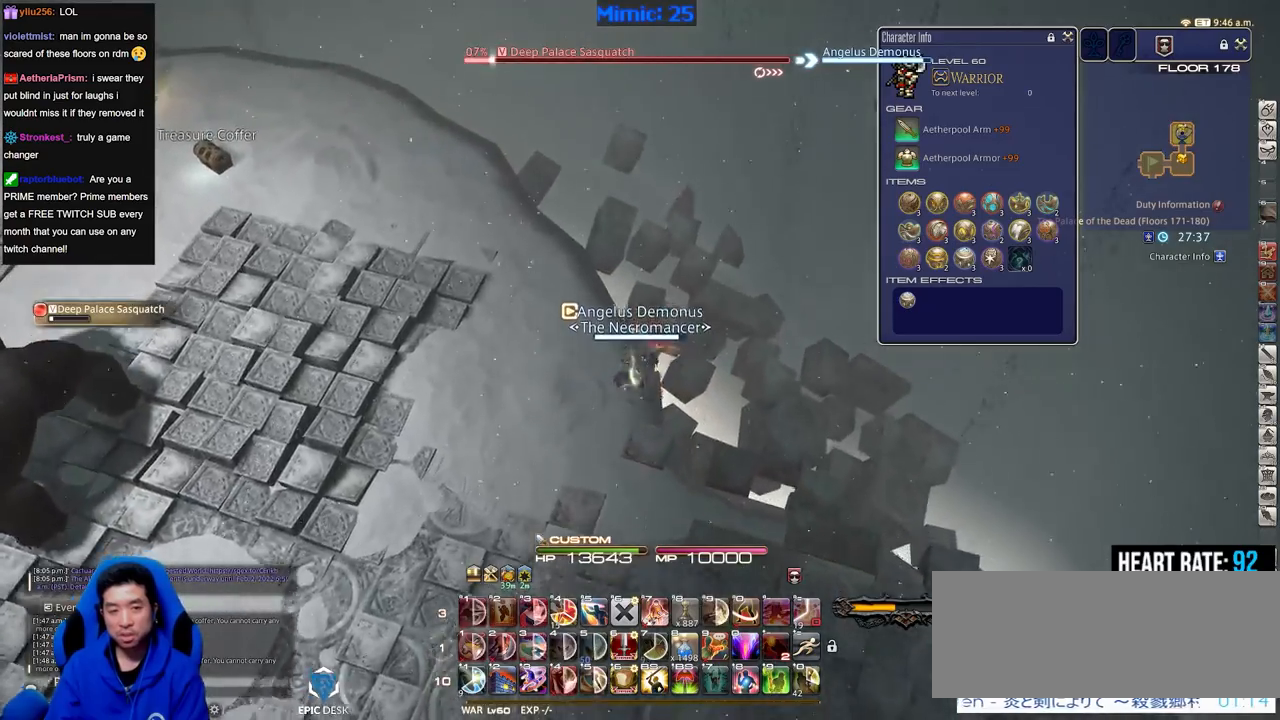
{"keys": ["p", "w"], "events": [[433, "p", "down"]]}
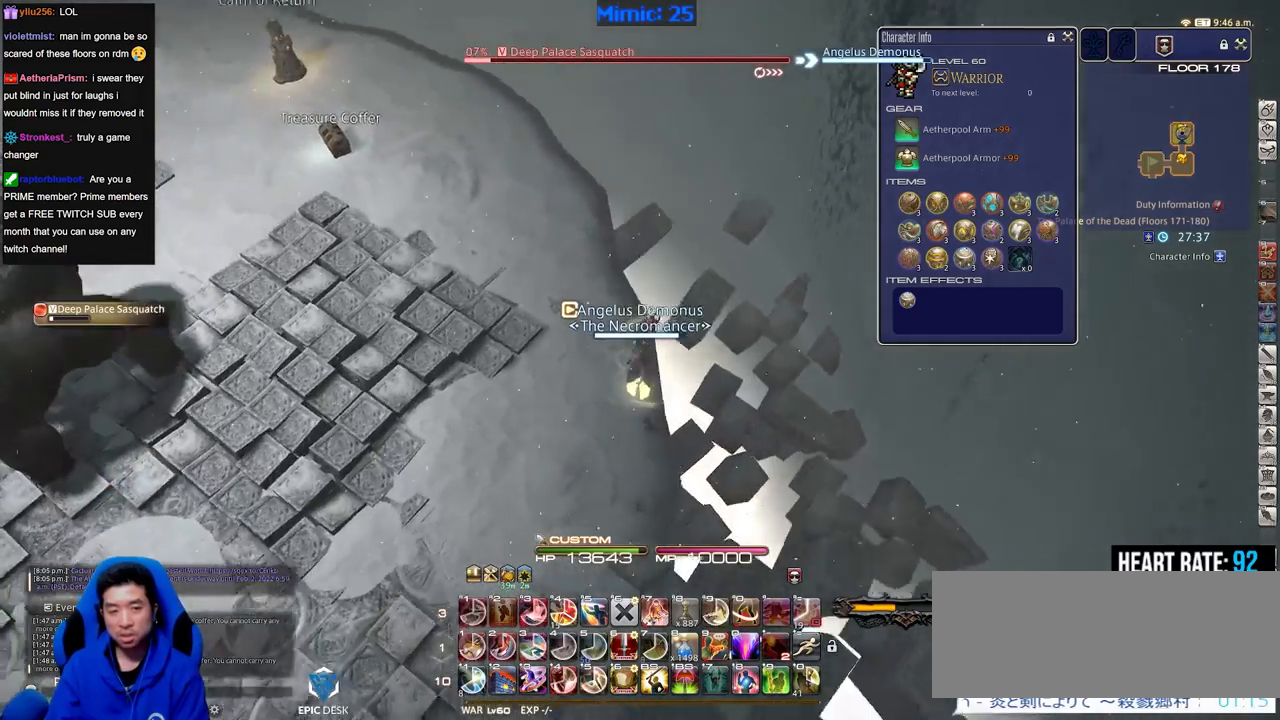
{"keys": ["return", "w"], "events": [[67, "p", "up"], [217, "q", "down"], [350, "q", "up"], [501, "return", "down"]]}
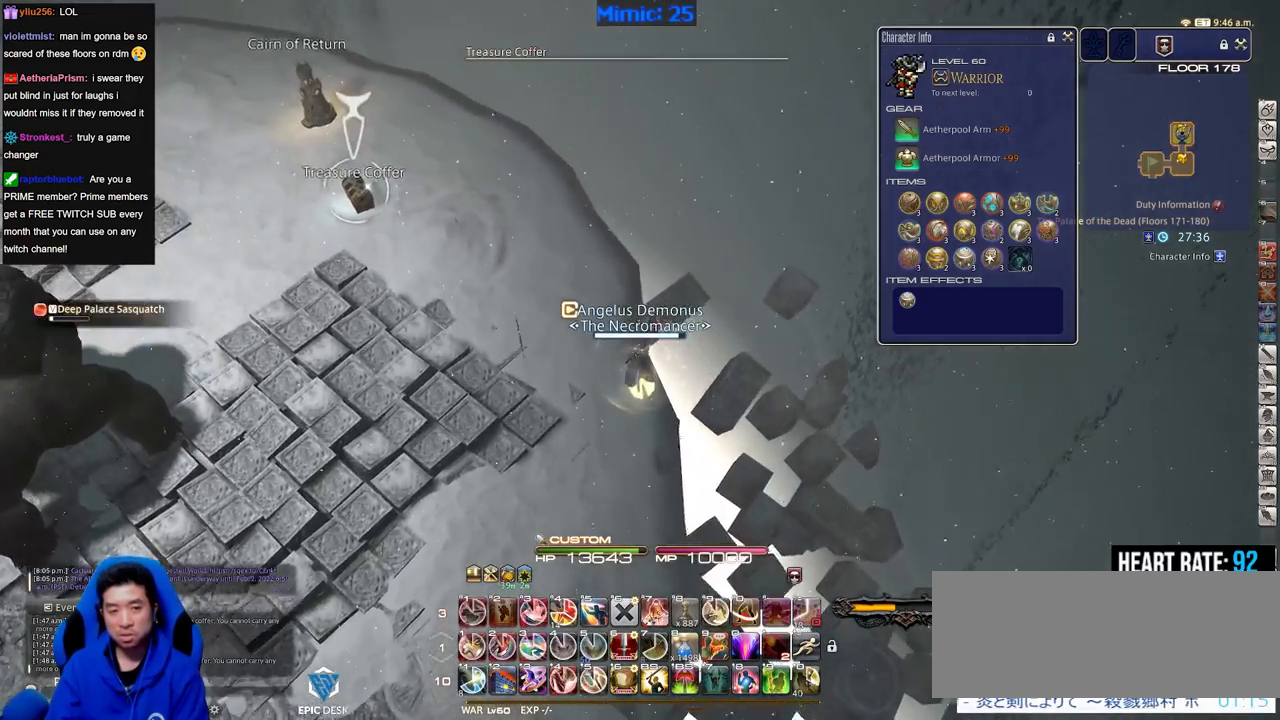
{"keys": ["w"], "events": [[133, "return", "up"]]}
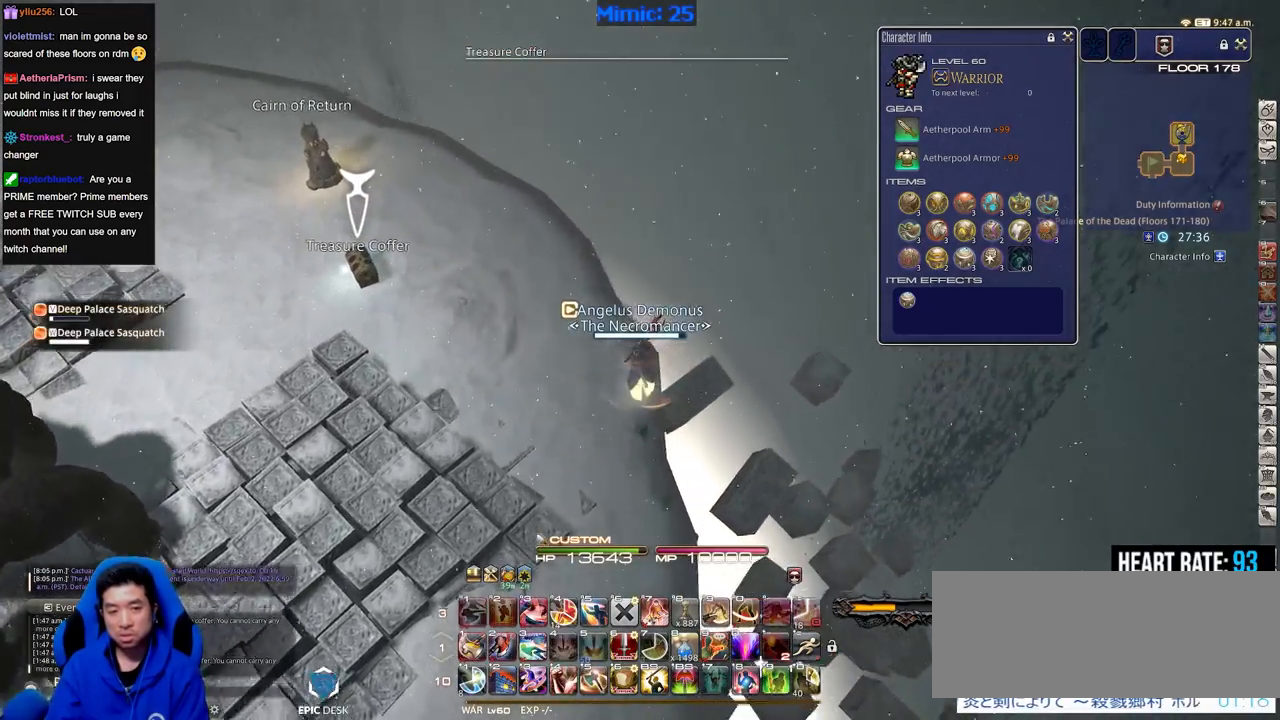
{"keys": ["p", "w"], "events": [[100, "p", "down"], [200, "p", "up"], [434, "p", "down"]]}